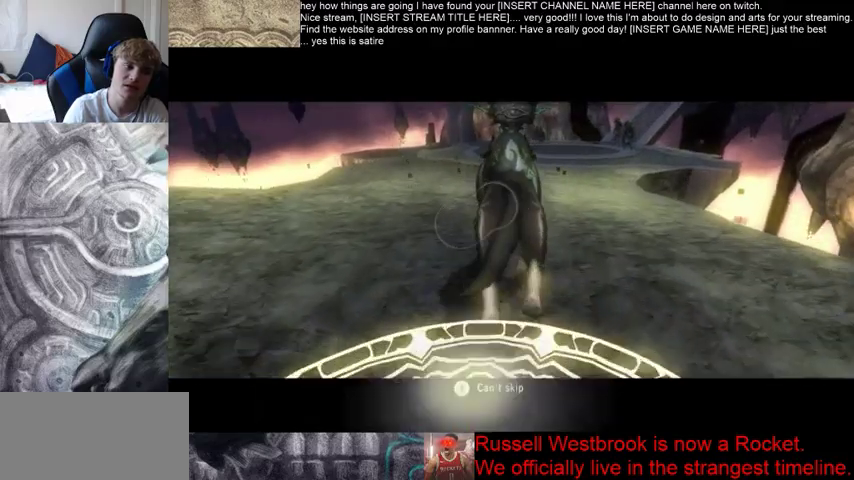
Gameplay with a controller (Xbox layout); each line is a JSON object with the inputs held at the frame after it. "events" lists button and stick changes between this image and that frame as [ms after this image, input, new state], when the widget could be followed in between. Not read: L3 R3.
{"buttons": [], "left_stick": "up", "right_stick": "center", "events": [[467, "left_stick", "up"]]}
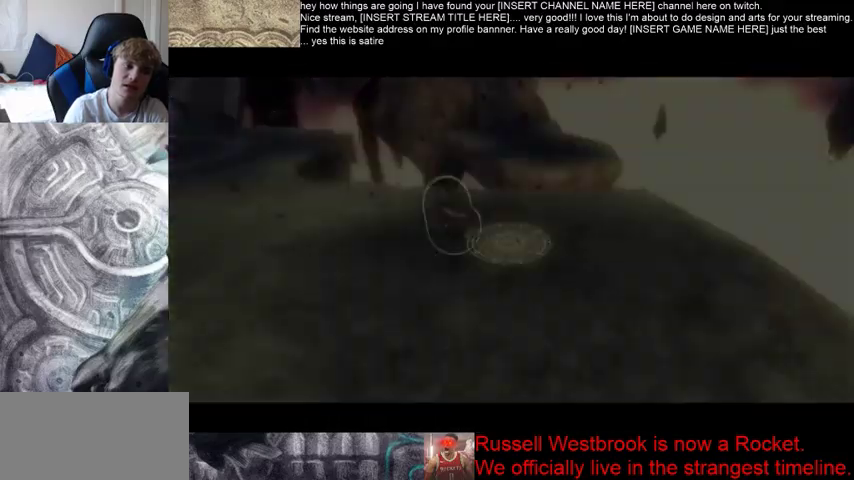
{"buttons": [], "left_stick": "up-left", "right_stick": "center", "events": [[33, "left_stick", "up-left"]]}
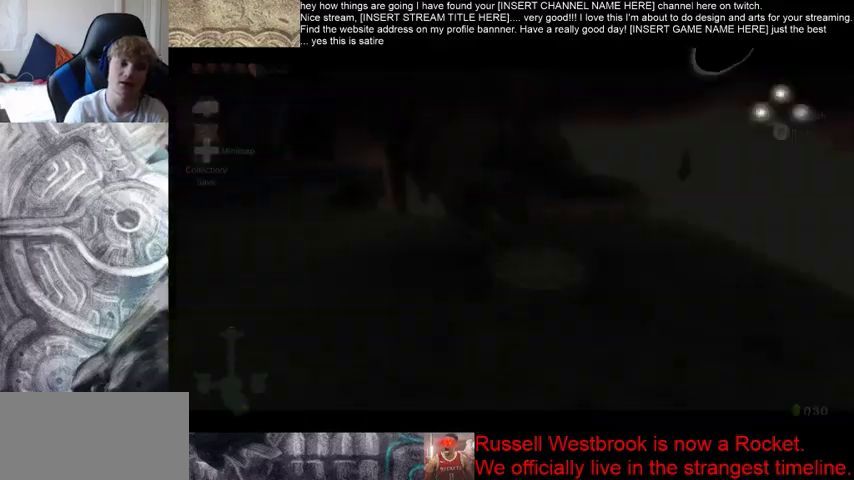
{"buttons": [], "left_stick": "up-left", "right_stick": "center", "events": []}
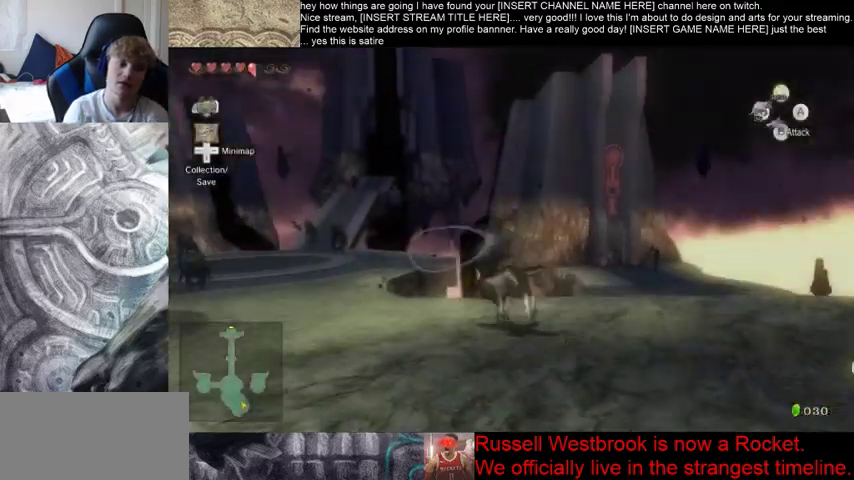
{"buttons": [], "left_stick": "up-left", "right_stick": "center", "events": []}
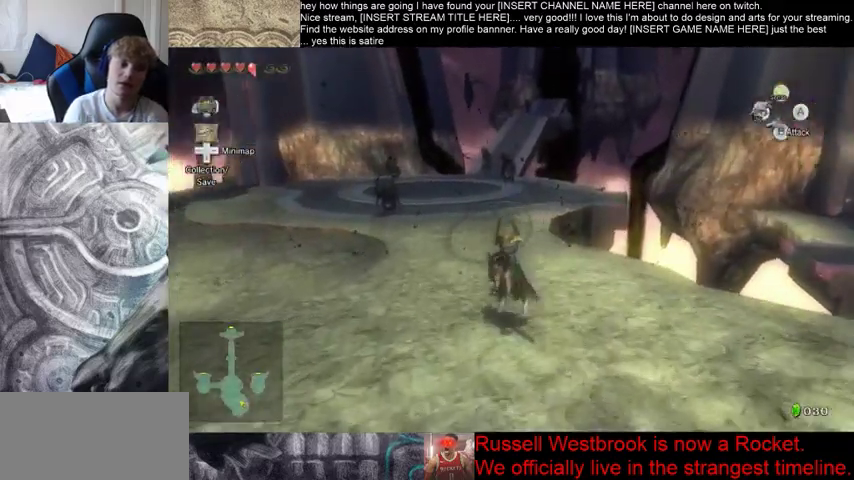
{"buttons": [], "left_stick": "up-left", "right_stick": "center", "events": []}
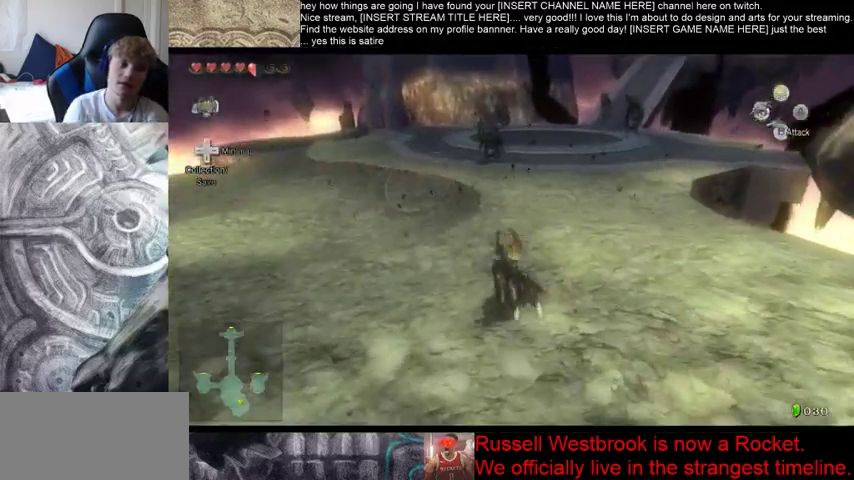
{"buttons": [], "left_stick": "center", "right_stick": "center", "events": [[233, "left_stick", "center"]]}
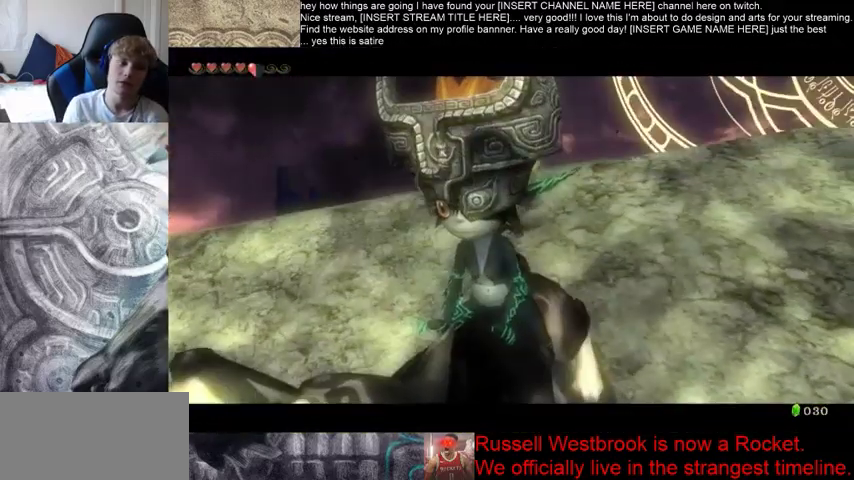
{"buttons": [], "left_stick": "center", "right_stick": "center", "events": []}
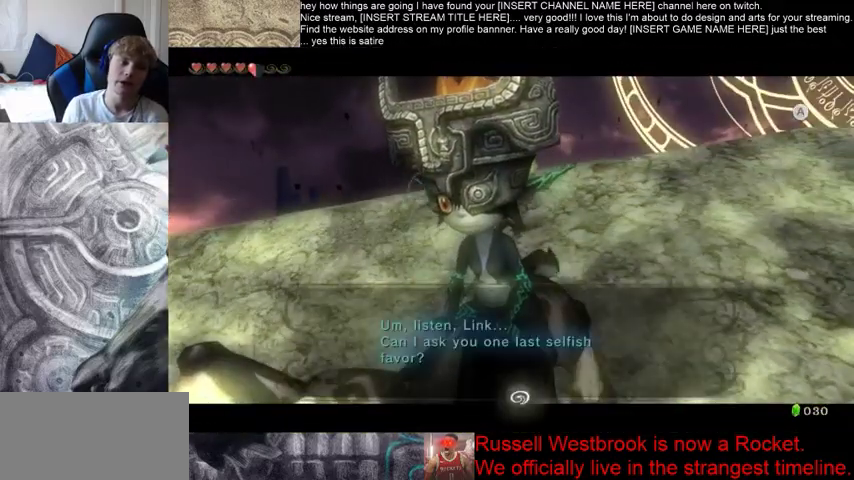
{"buttons": [], "left_stick": "center", "right_stick": "center", "events": []}
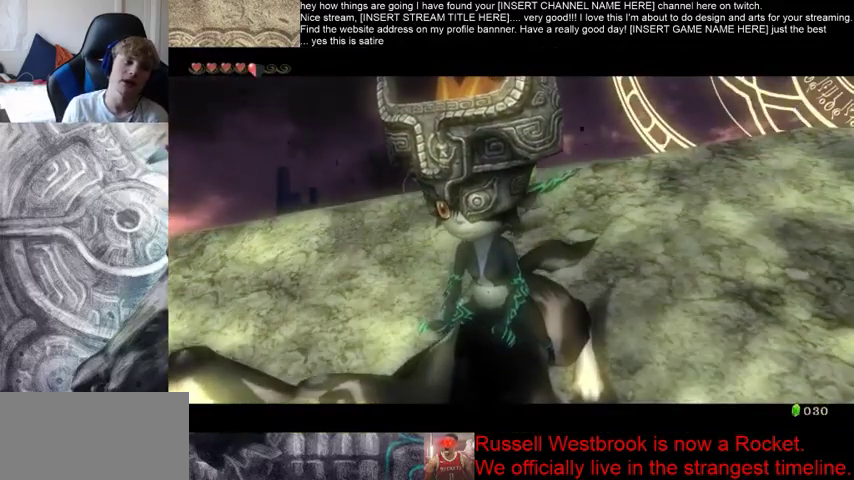
{"buttons": [], "left_stick": "center", "right_stick": "center", "events": []}
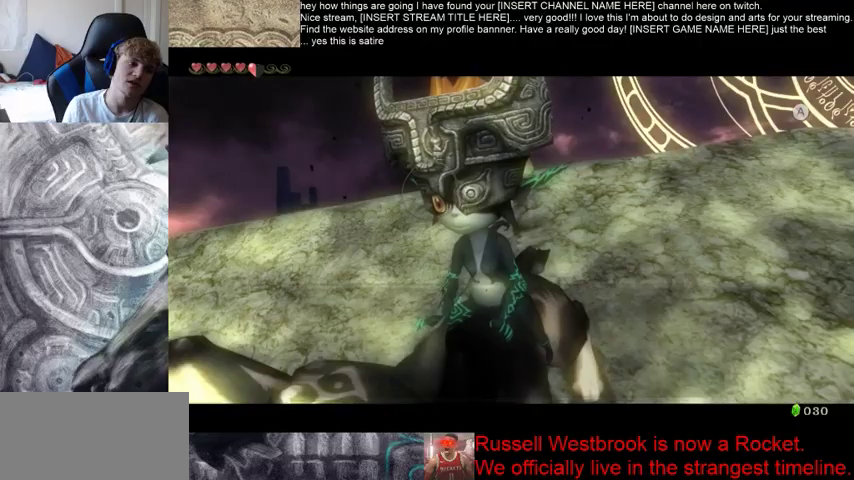
{"buttons": [], "left_stick": "down", "right_stick": "center", "events": [[467, "left_stick", "down"]]}
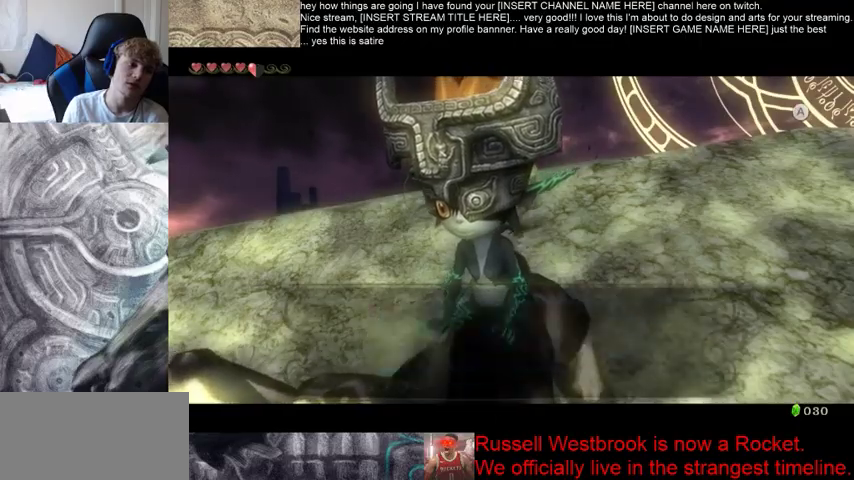
{"buttons": [], "left_stick": "down", "right_stick": "center"}
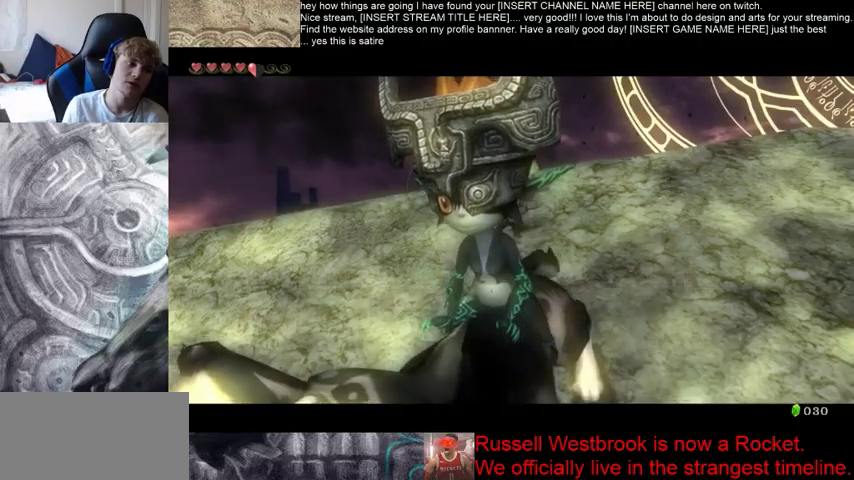
{"buttons": [], "left_stick": "down", "right_stick": "center", "events": []}
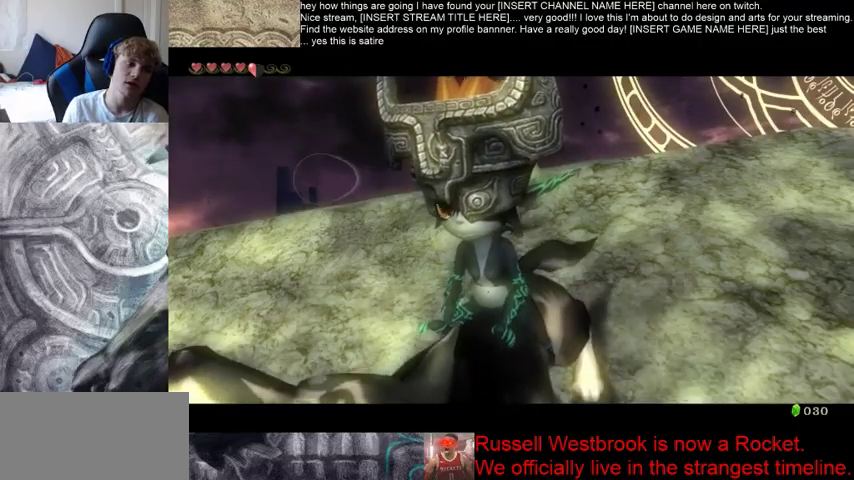
{"buttons": [], "left_stick": "down", "right_stick": "center", "events": []}
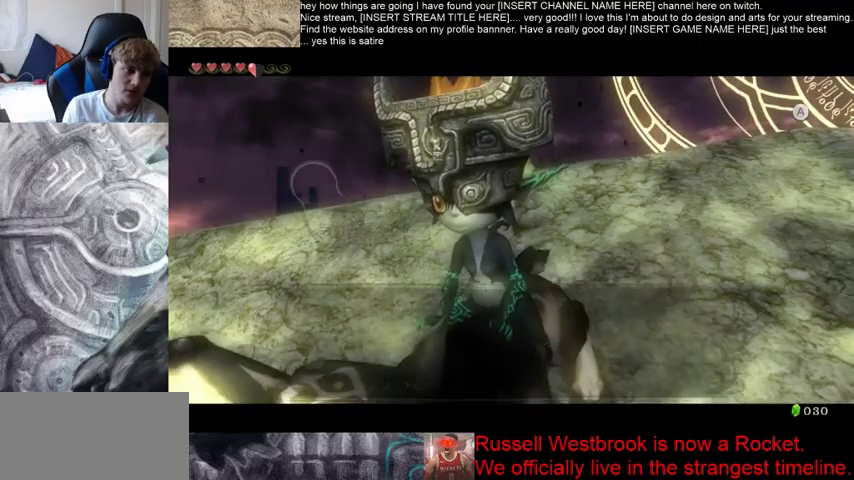
{"buttons": [], "left_stick": "down", "right_stick": "center", "events": []}
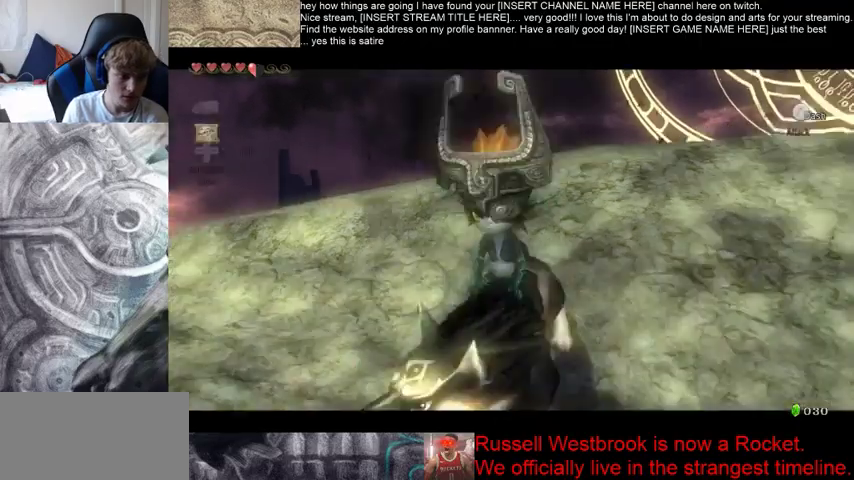
{"buttons": [], "left_stick": "down", "right_stick": "center", "events": []}
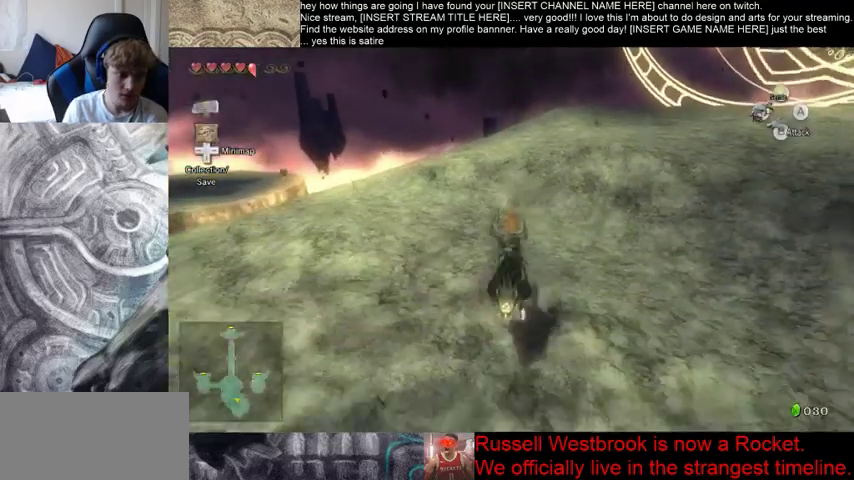
{"buttons": [], "left_stick": "down-left", "right_stick": "center", "events": [[467, "left_stick", "down-left"]]}
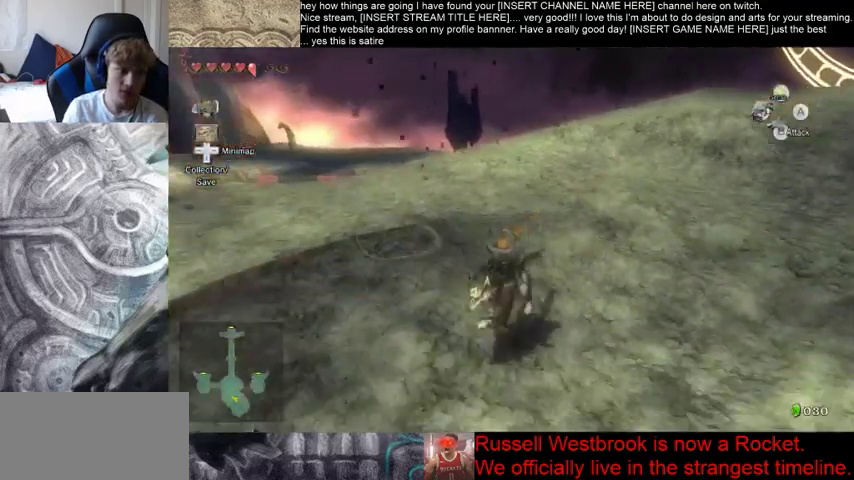
{"buttons": [], "left_stick": "left", "right_stick": "center", "events": [[200, "left_stick", "left"]]}
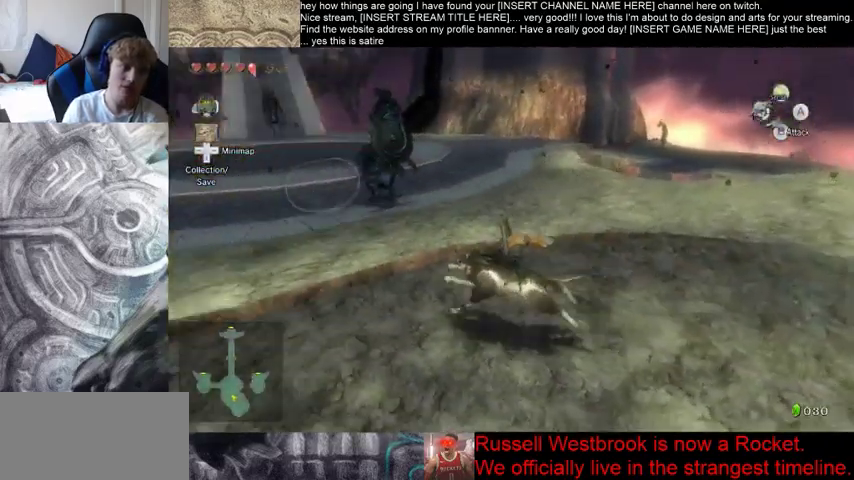
{"buttons": [], "left_stick": "up-left", "right_stick": "center", "events": [[233, "left_stick", "up-left"]]}